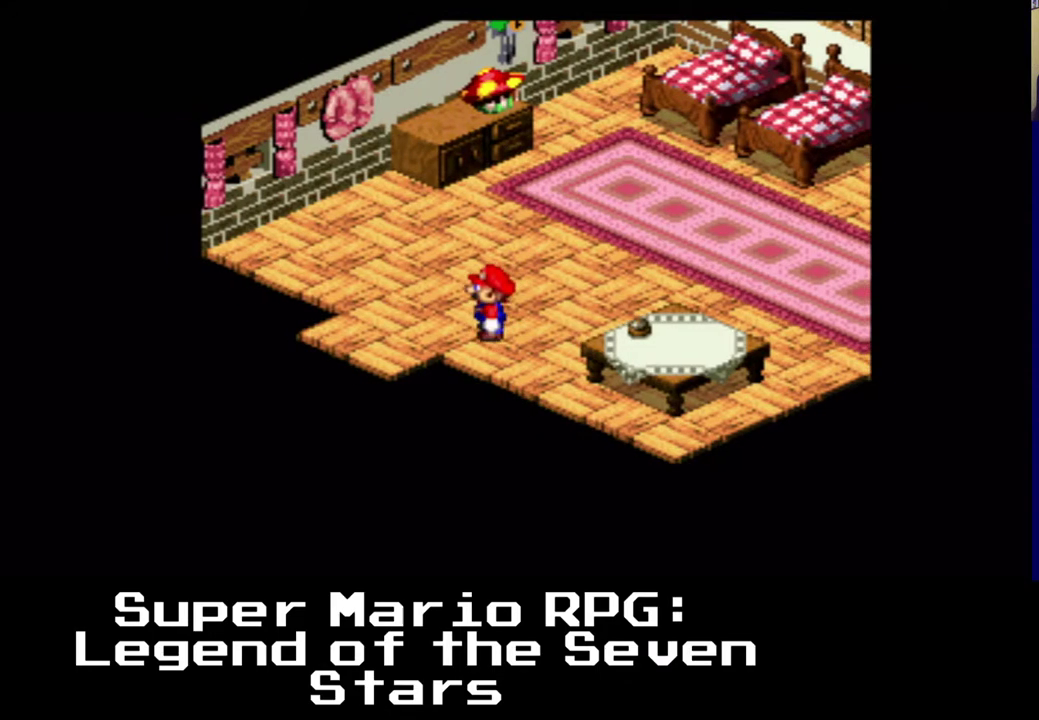
Gameplay with a controller (Xbox layout); each line is a JSON object with the inputs held at the frame after it. "events" lists button and stick changes between this image and that frame as [ms after this image, input, new state], when the widget could be followed in between. Not read: DPAD_LEFT left_stick right_stick.
{"buttons": ["X", "DPAD_DOWN"], "events": [[117, "DPAD_DOWN", "down"]]}
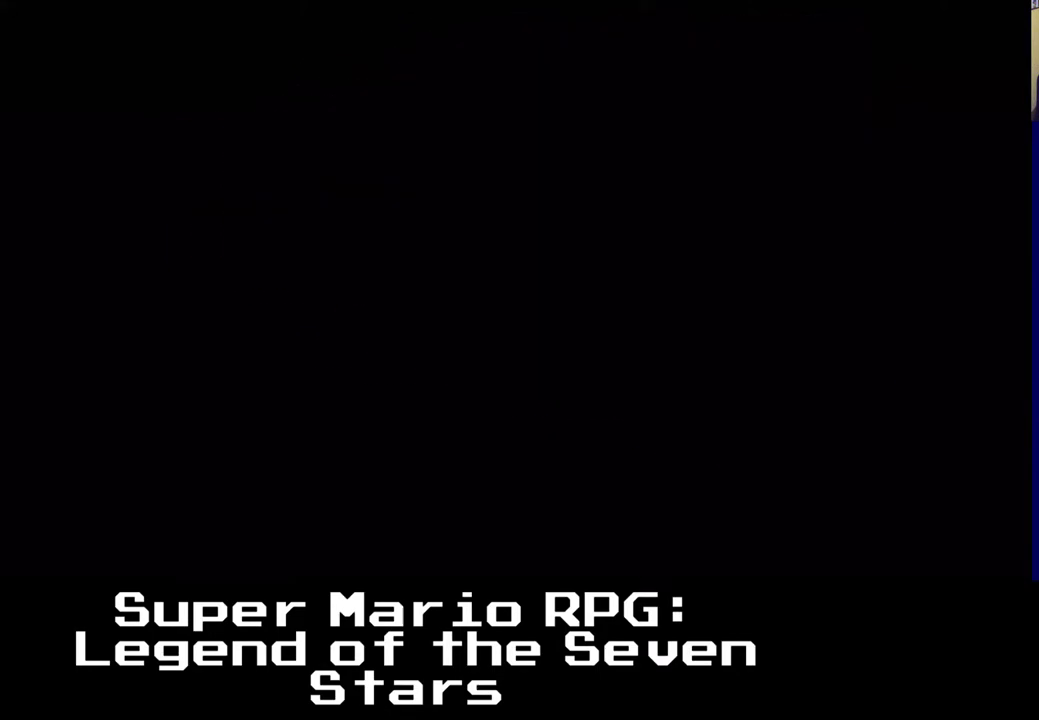
{"buttons": ["X"], "events": [[167, "DPAD_DOWN", "up"]]}
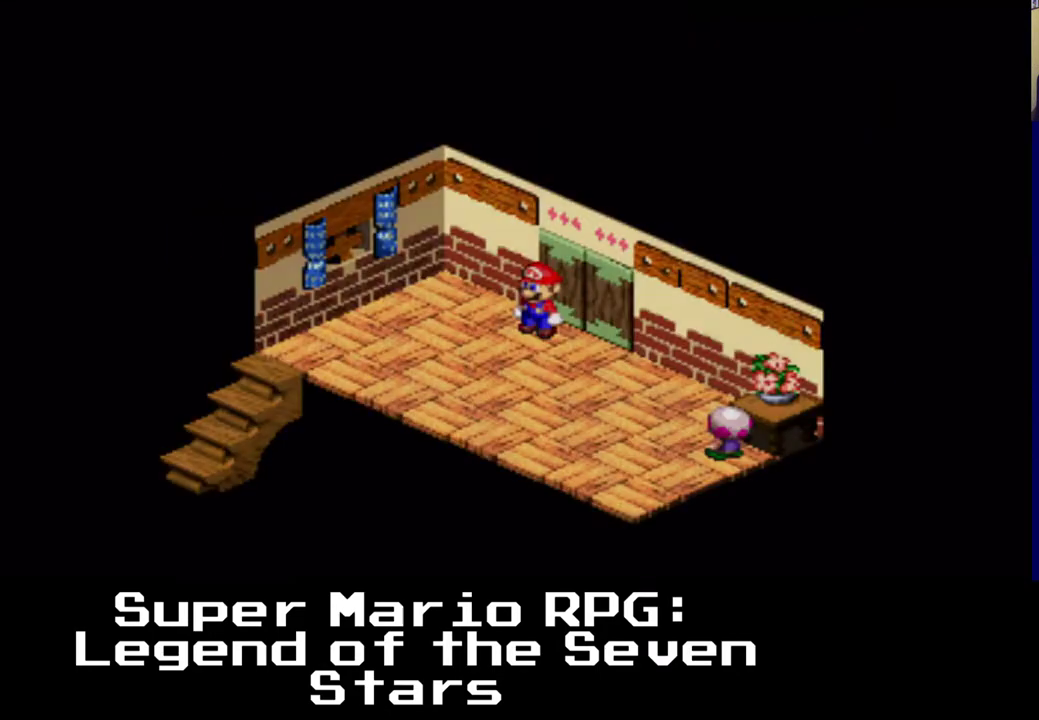
{"buttons": [], "events": [[133, "X", "up"], [283, "Y", "down"], [417, "Y", "up"]]}
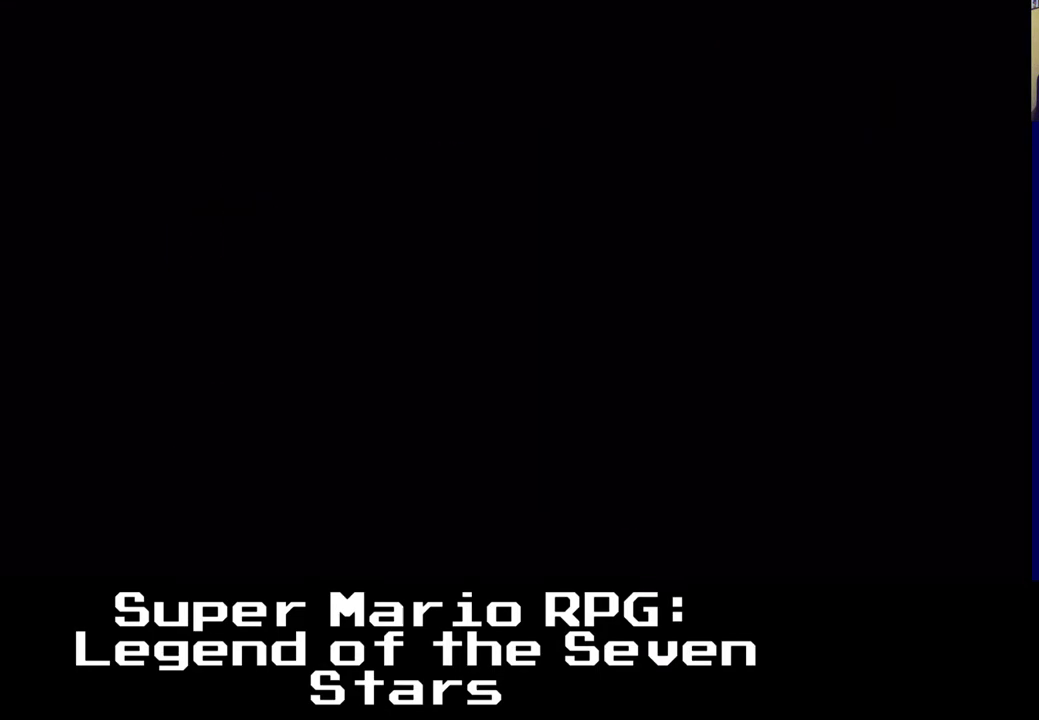
{"buttons": [], "events": []}
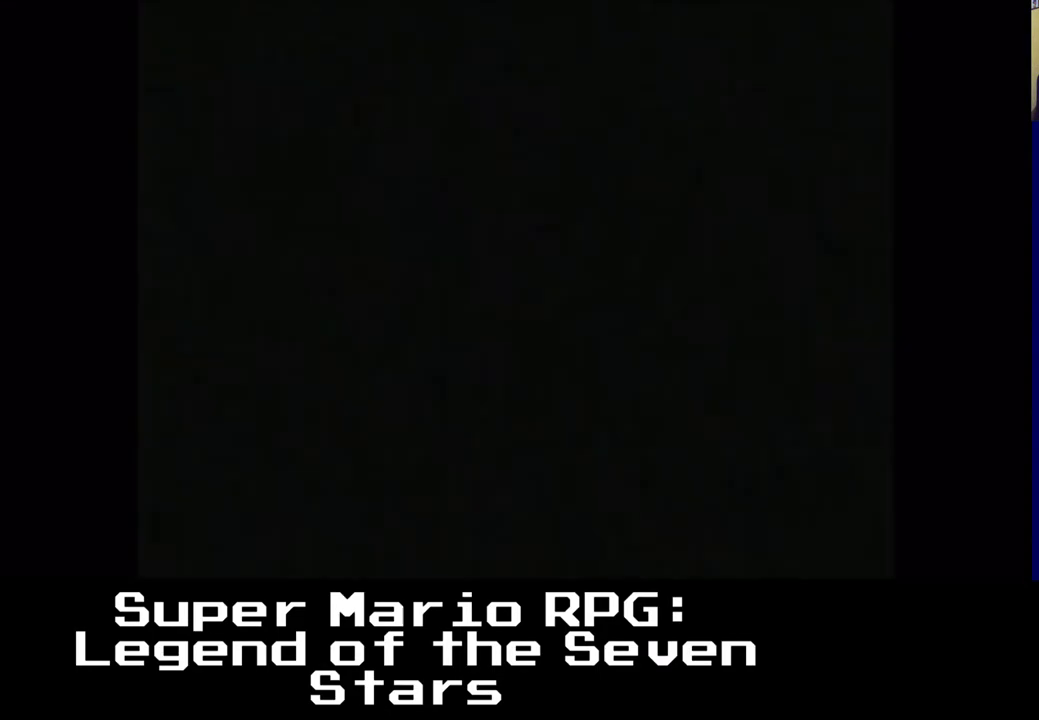
{"buttons": [], "events": []}
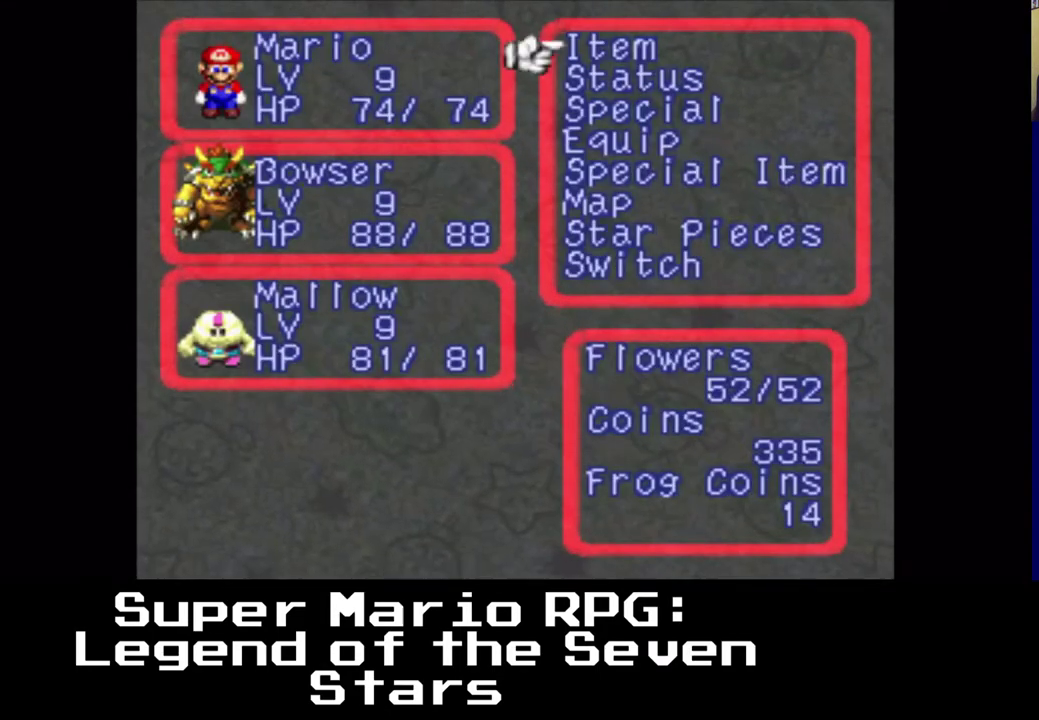
{"buttons": [], "events": []}
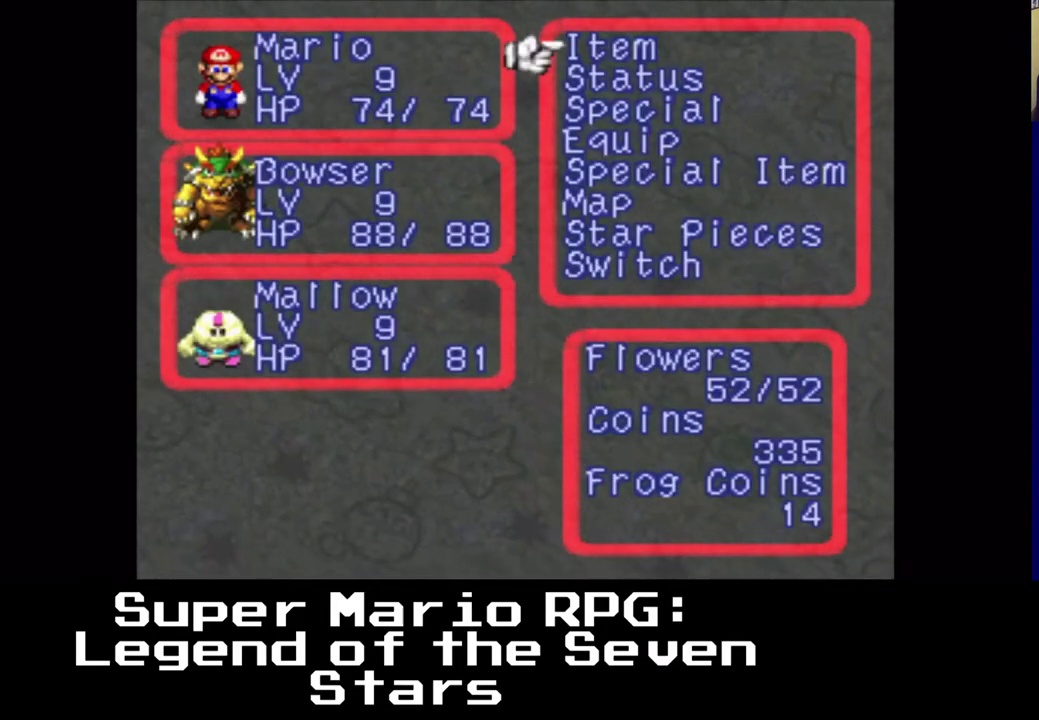
{"buttons": [], "events": []}
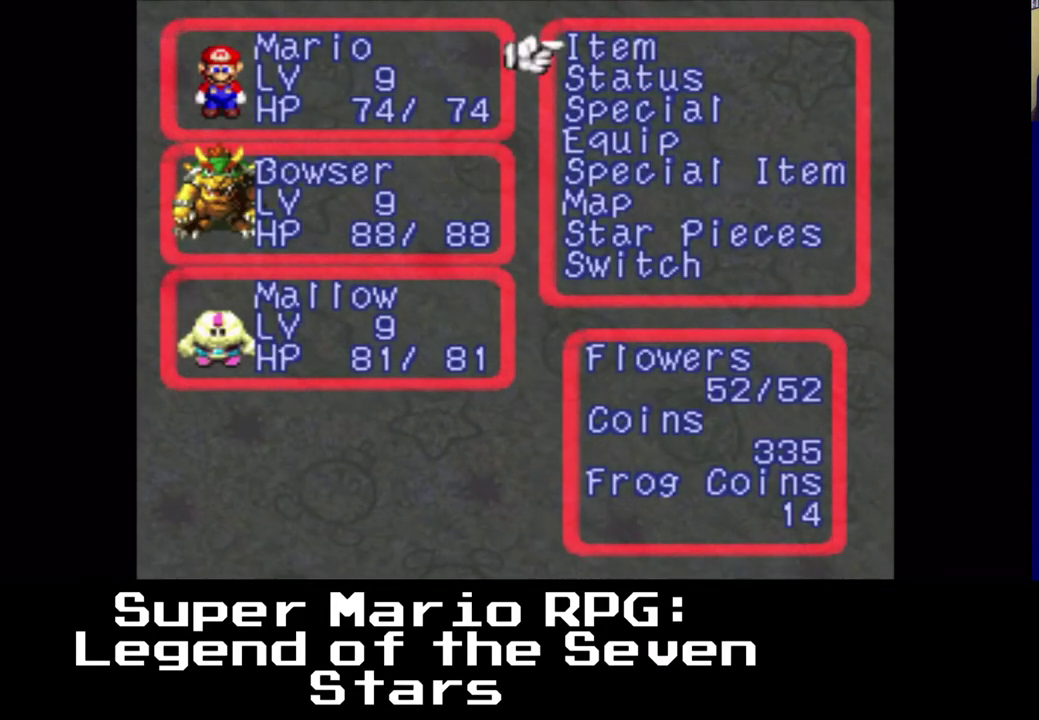
{"buttons": ["A"], "events": [[500, "A", "down"]]}
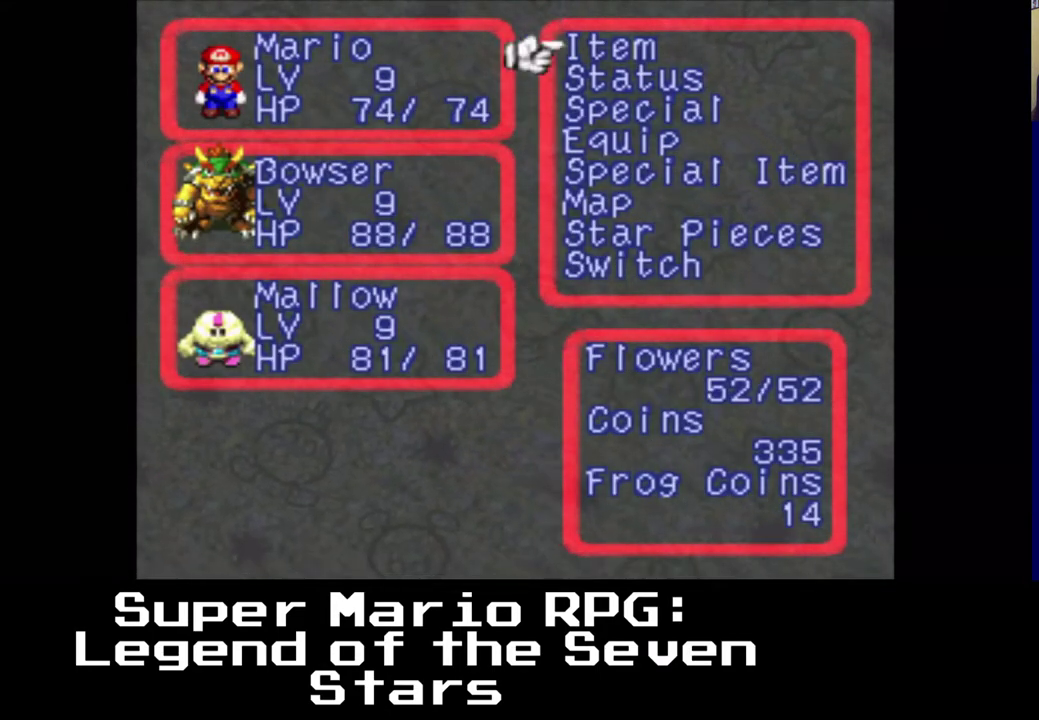
{"buttons": [], "events": [[133, "A", "up"]]}
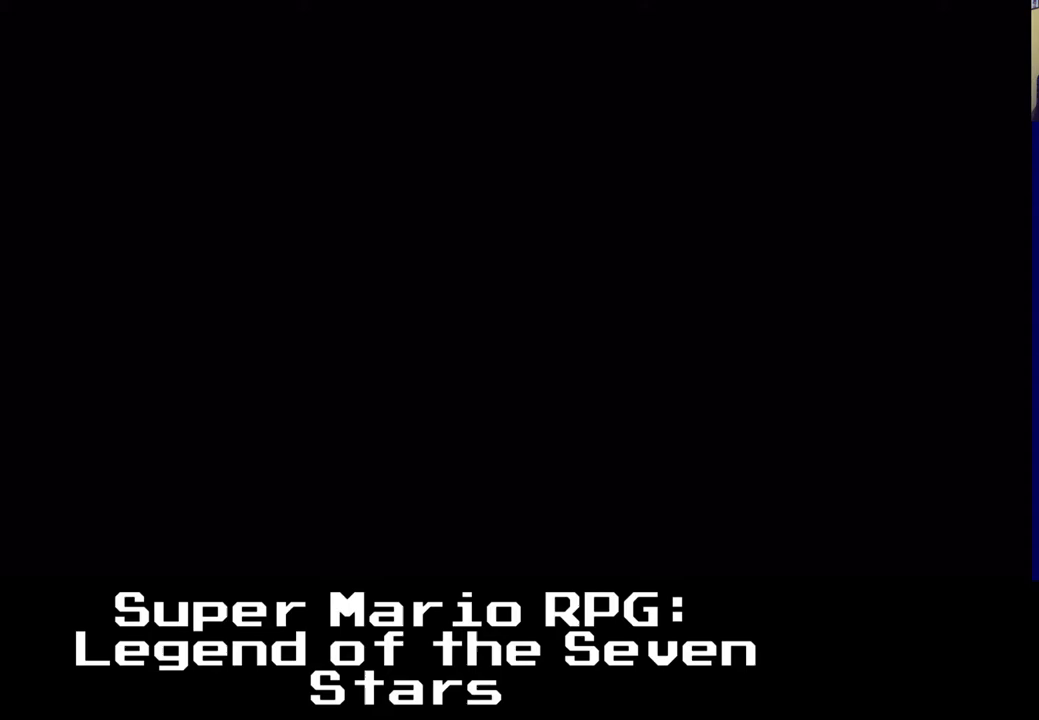
{"buttons": [], "events": []}
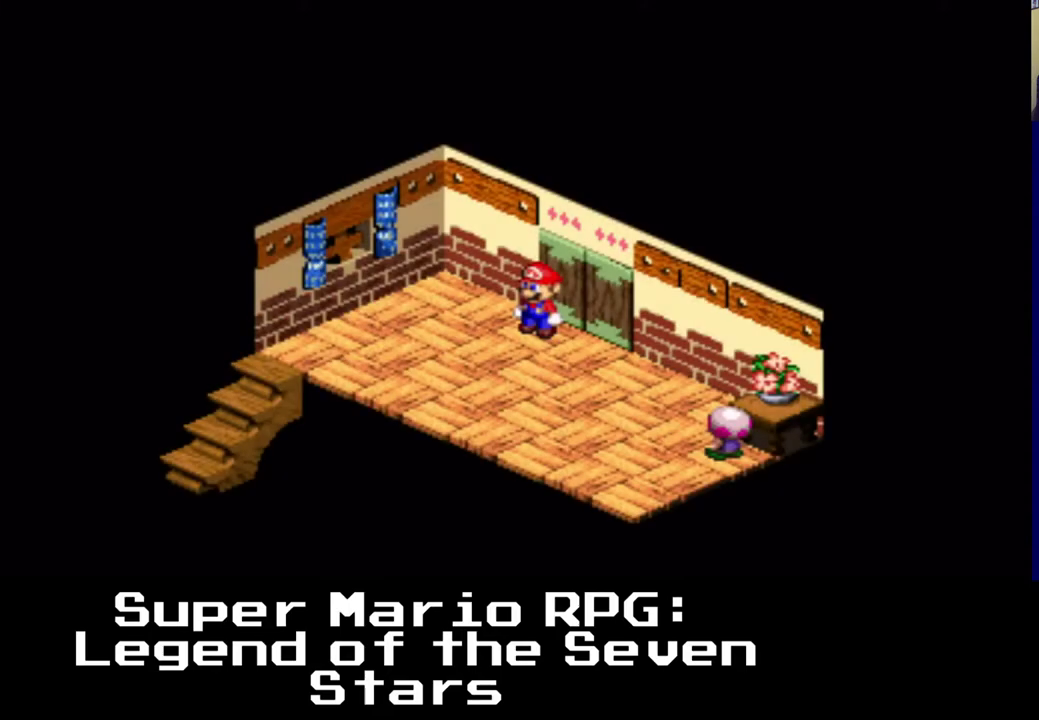
{"buttons": [], "events": [[167, "A", "down"], [283, "A", "up"]]}
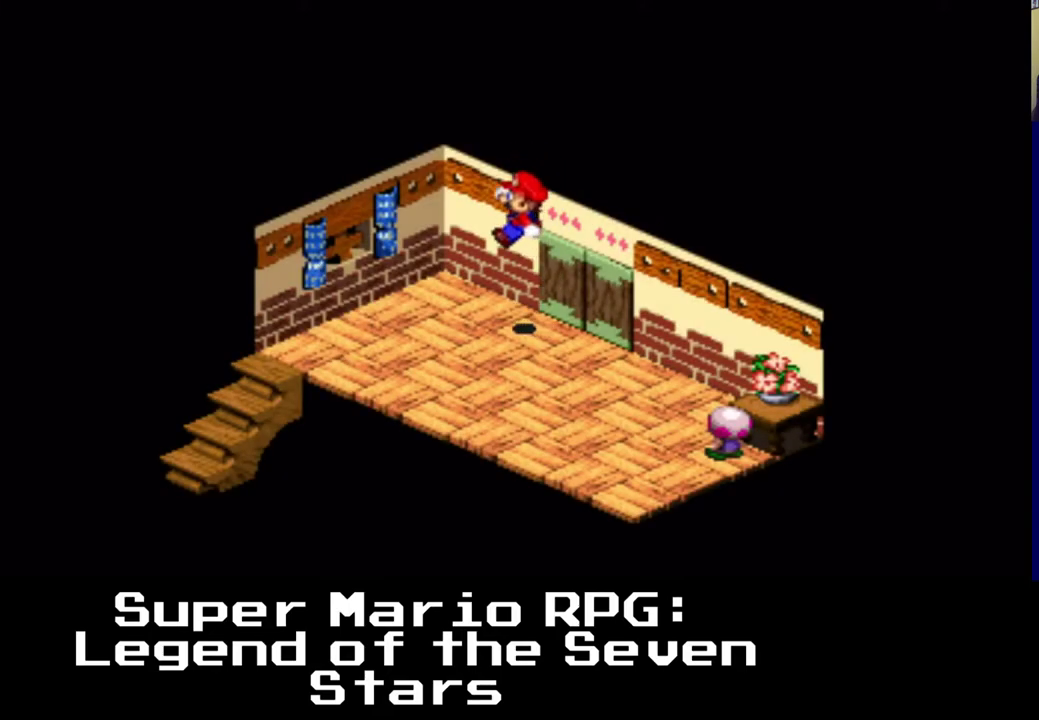
{"buttons": ["X"], "events": [[83, "X", "down"]]}
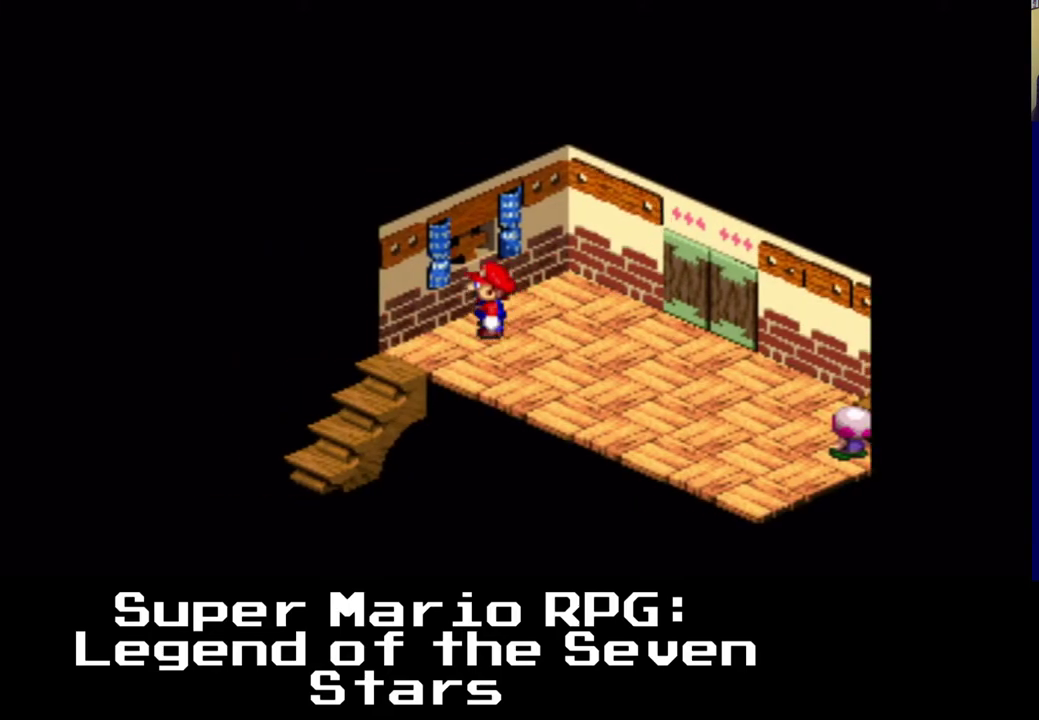
{"buttons": ["X"], "events": []}
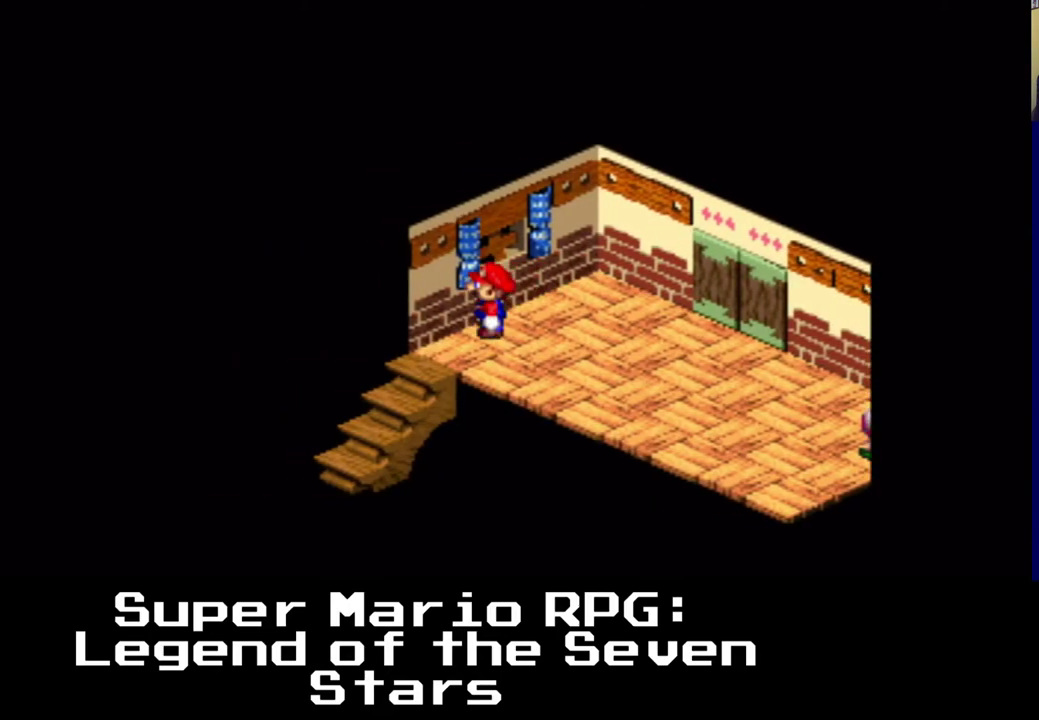
{"buttons": ["X", "DPAD_DOWN"], "events": [[133, "DPAD_DOWN", "down"]]}
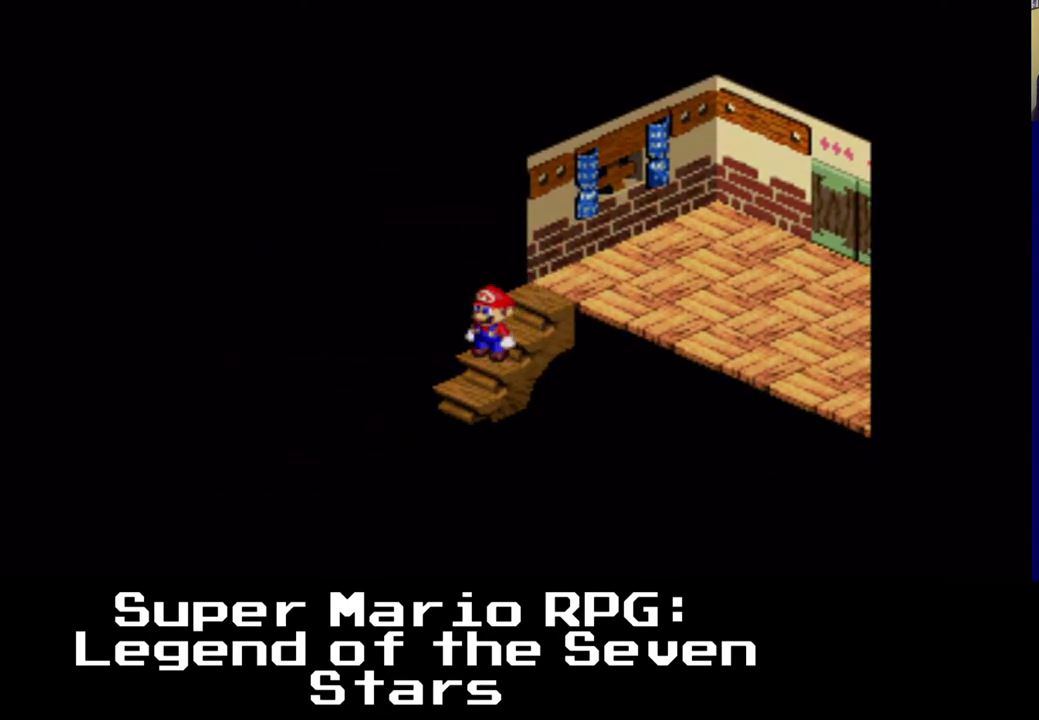
{"buttons": ["X", "DPAD_DOWN"], "events": []}
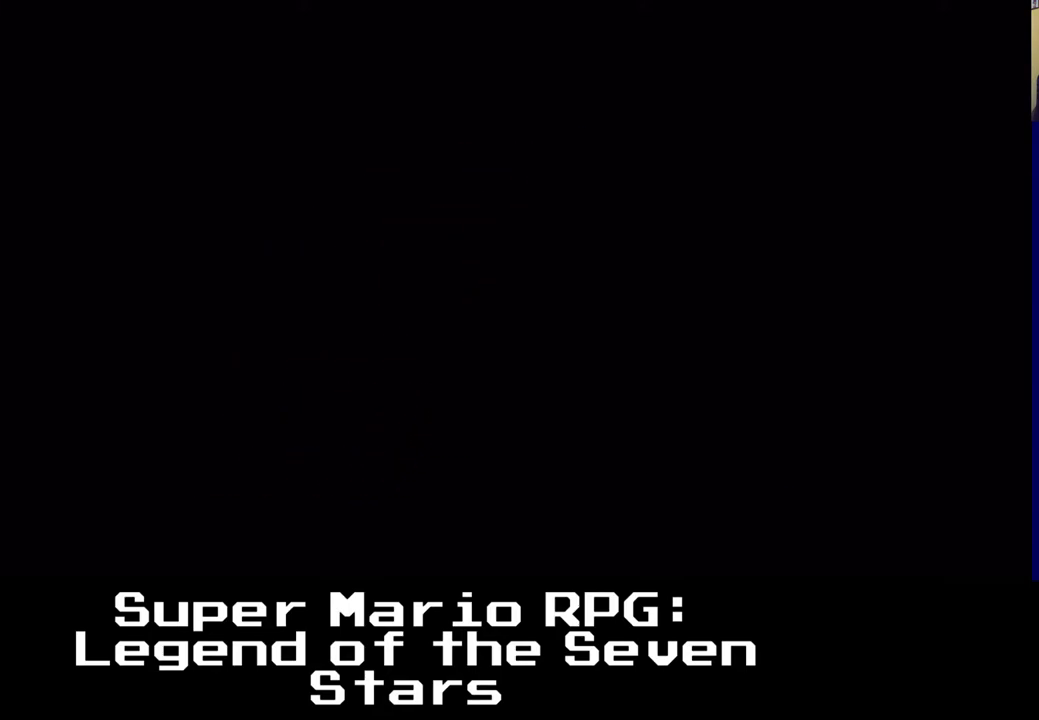
{"buttons": ["X", "DPAD_DOWN"], "events": []}
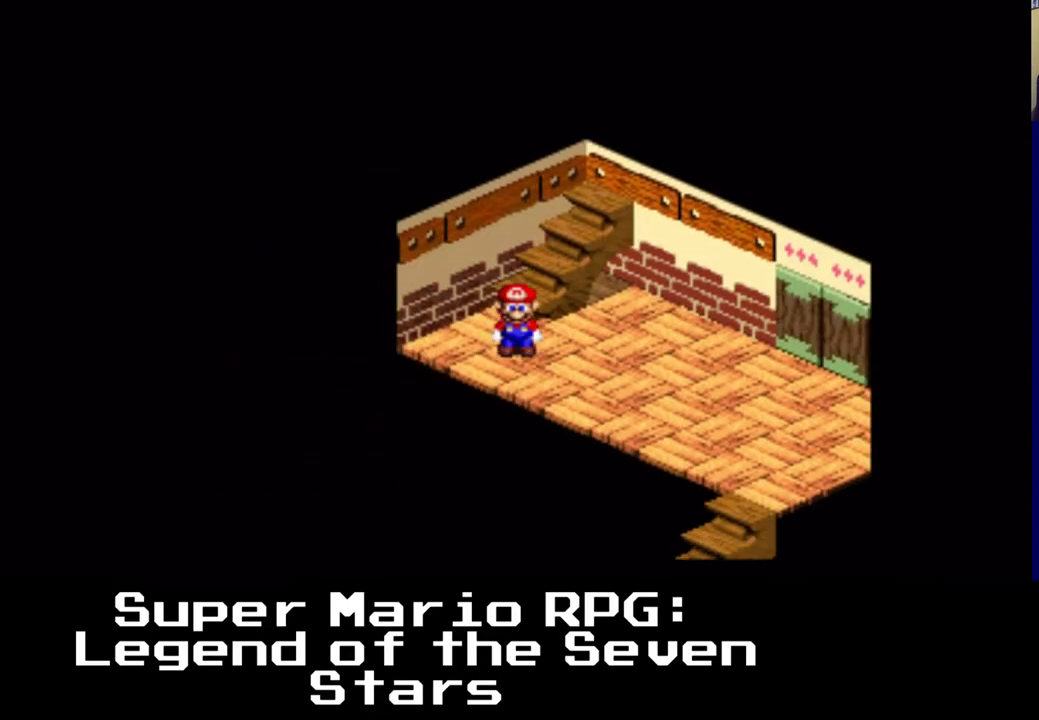
{"buttons": ["A", "X", "DPAD_RIGHT"]}
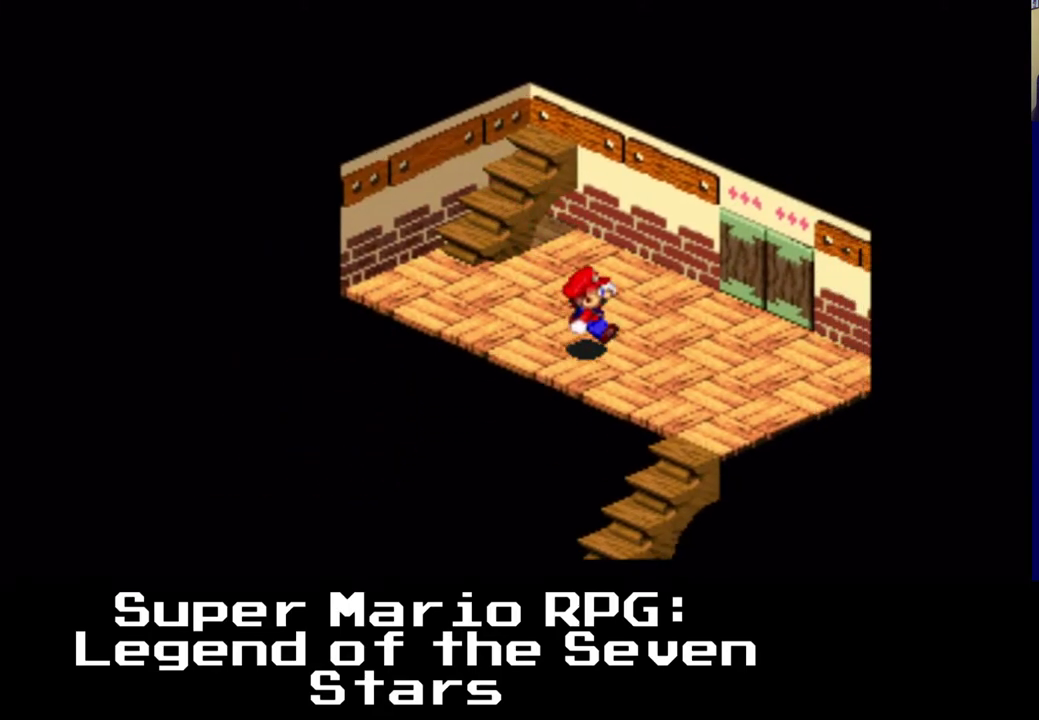
{"buttons": ["X", "DPAD_DOWN"], "events": [[250, "A", "up"], [250, "DPAD_DOWN", "down"], [333, "DPAD_RIGHT", "up"]]}
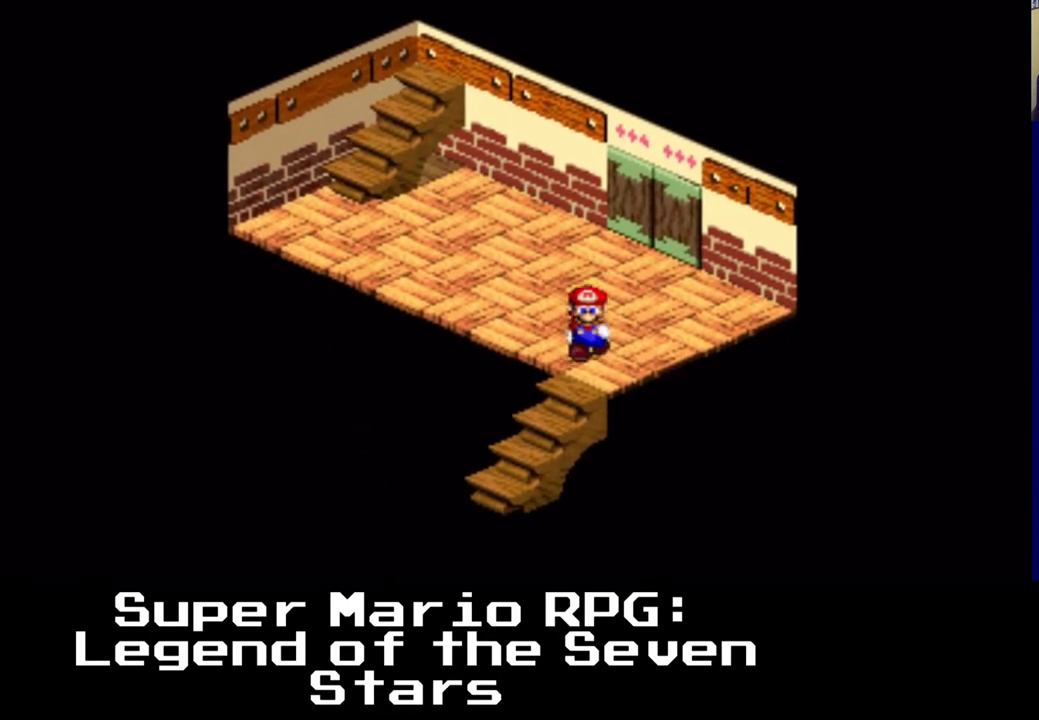
{"buttons": ["X", "DPAD_DOWN"], "events": []}
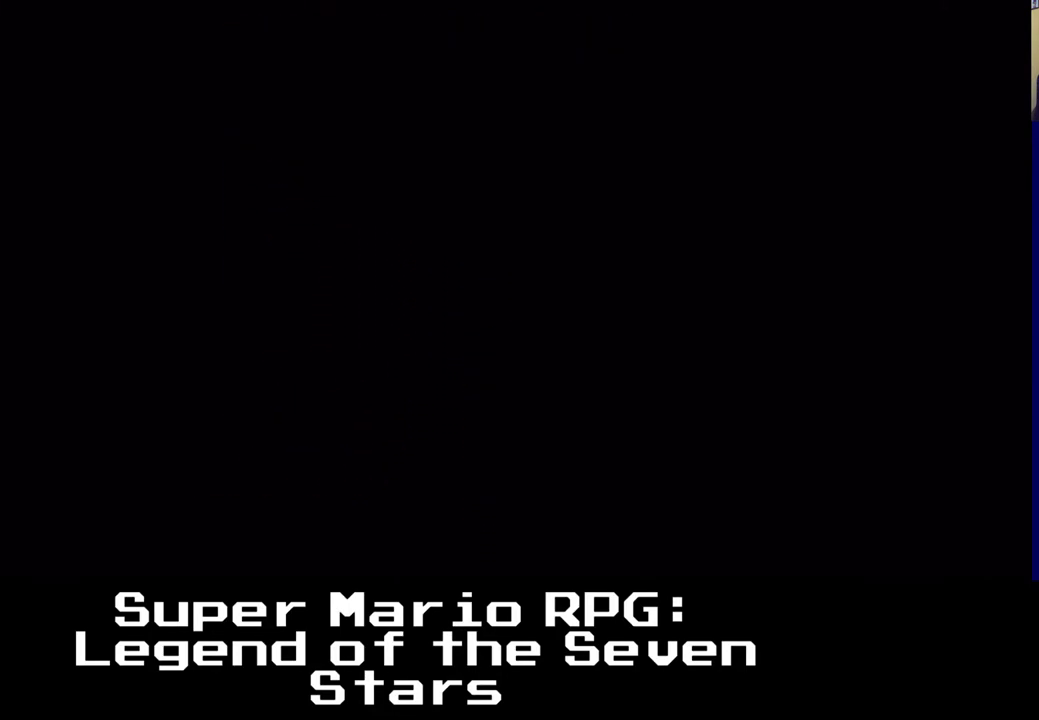
{"buttons": ["X", "DPAD_DOWN"], "events": []}
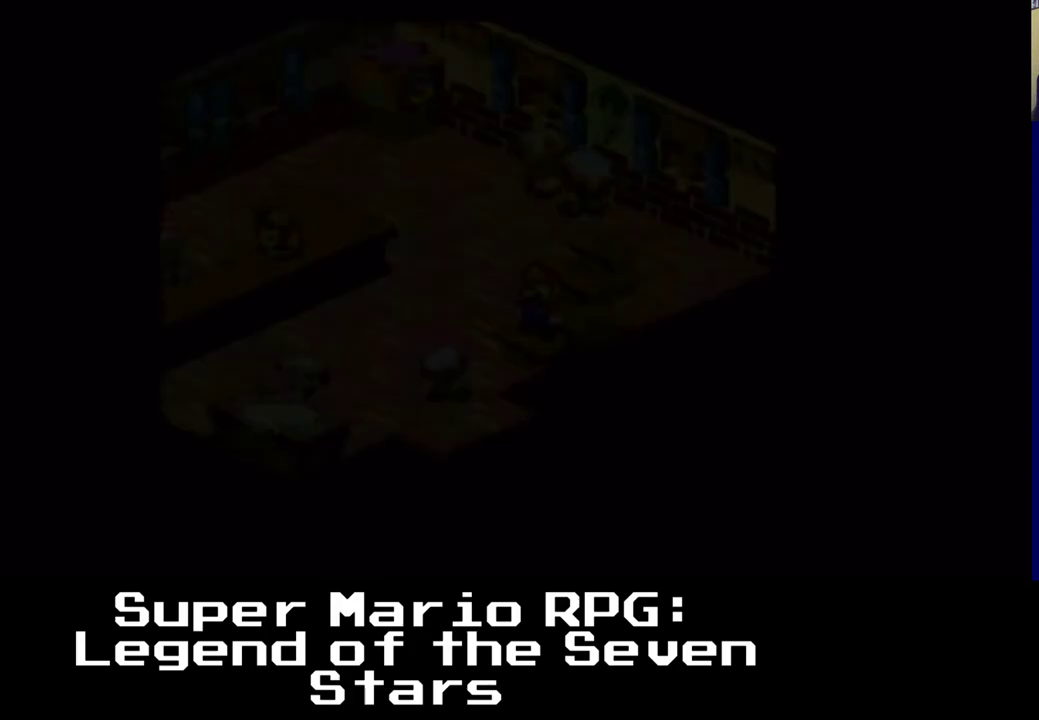
{"buttons": ["A", "X"], "events": [[217, "A", "down"], [367, "DPAD_DOWN", "up"]]}
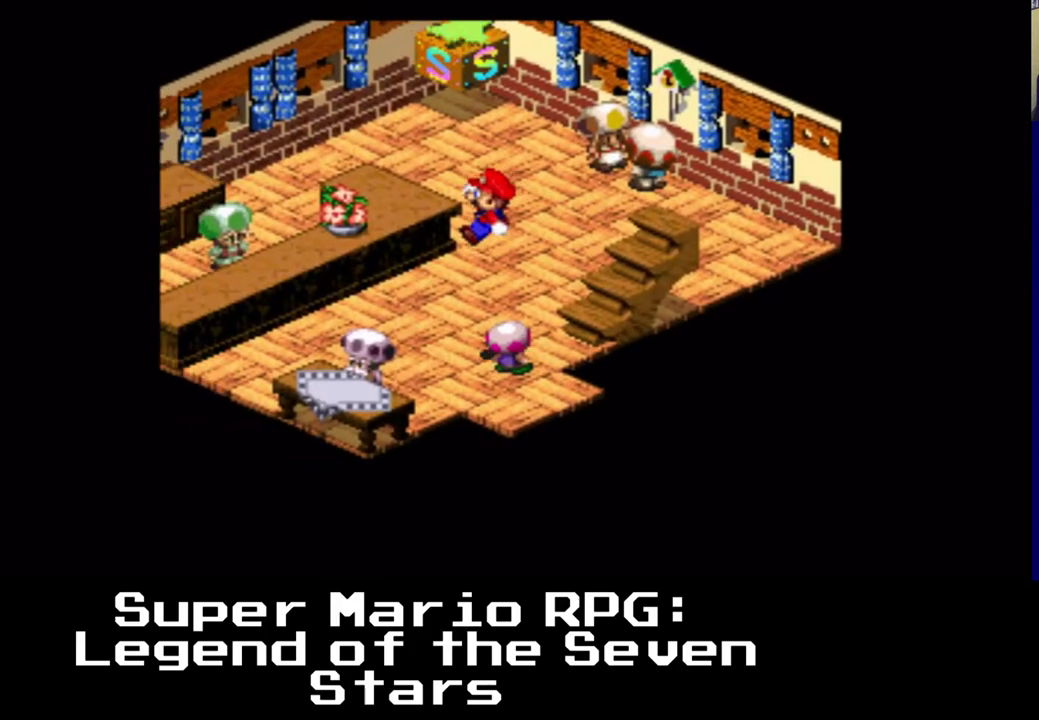
{"buttons": ["X"], "events": [[100, "A", "up"], [167, "DPAD_DOWN", "down"], [333, "DPAD_DOWN", "up"]]}
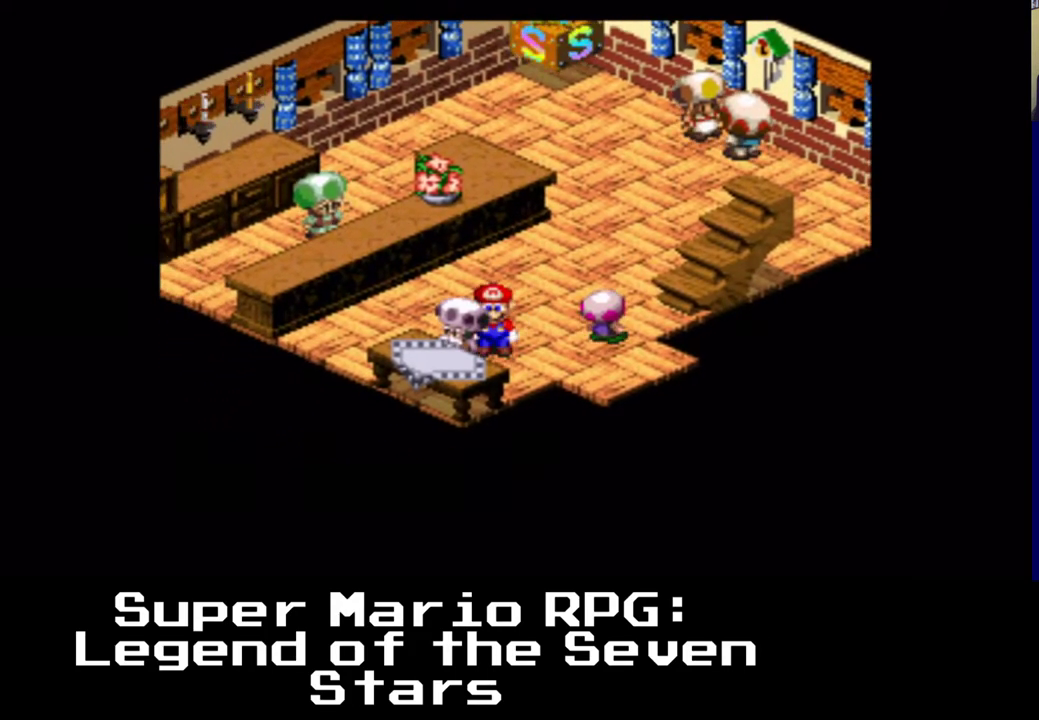
{"buttons": ["X", "DPAD_UP"], "events": [[167, "DPAD_RIGHT", "down"], [233, "DPAD_UP", "down"], [333, "DPAD_RIGHT", "up"]]}
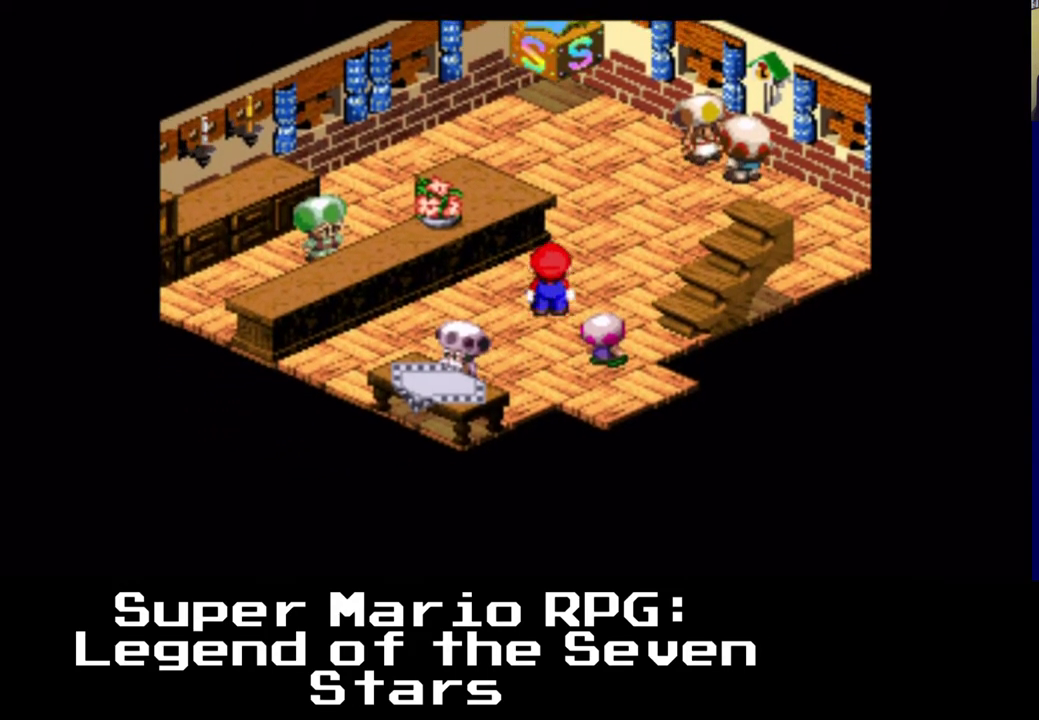
{"buttons": ["X", "DPAD_UP"], "events": []}
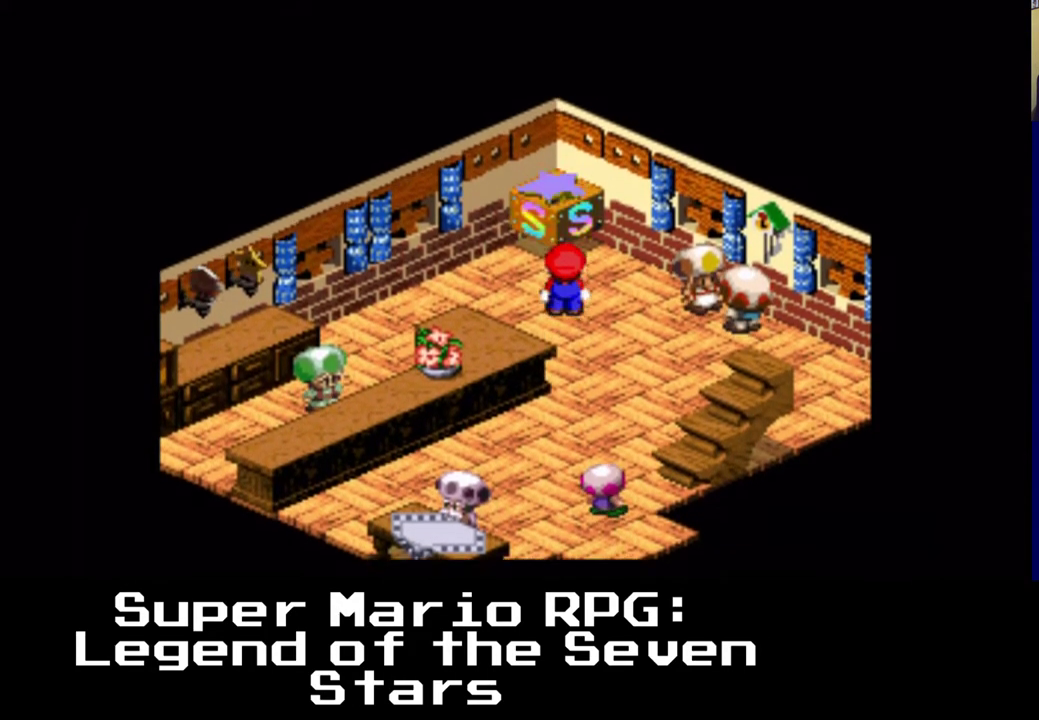
{"buttons": ["A", "X", "DPAD_UP"], "events": [[17, "DPAD_UP", "up"], [350, "DPAD_UP", "down"], [417, "A", "down"]]}
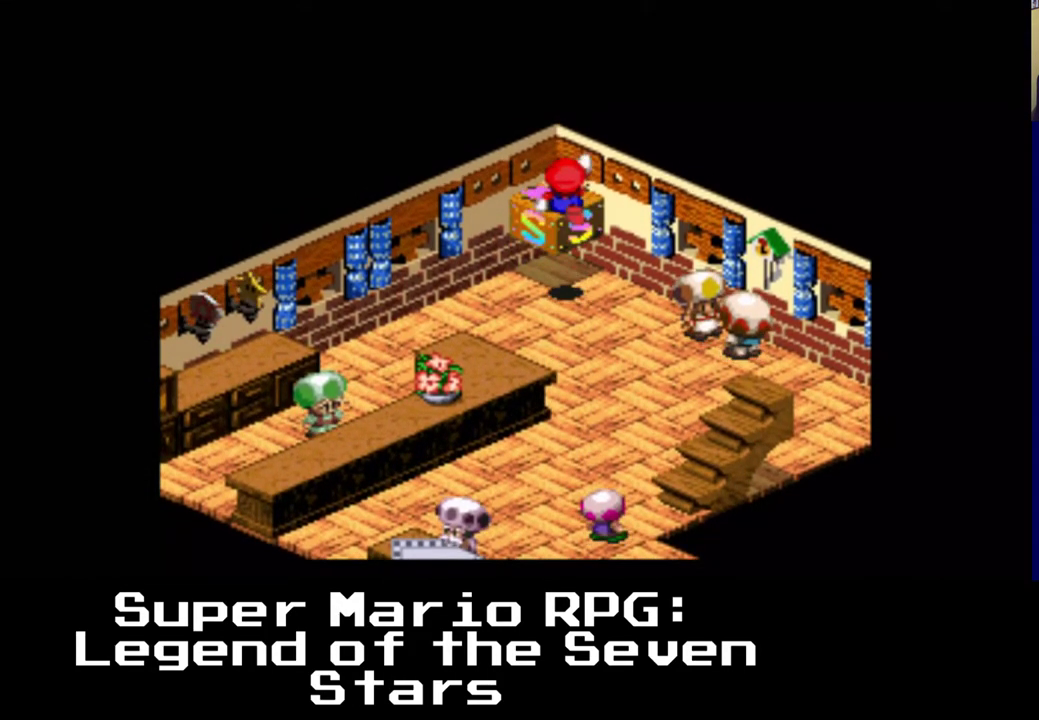
{"buttons": ["X"], "events": [[333, "A", "up"], [433, "DPAD_UP", "up"]]}
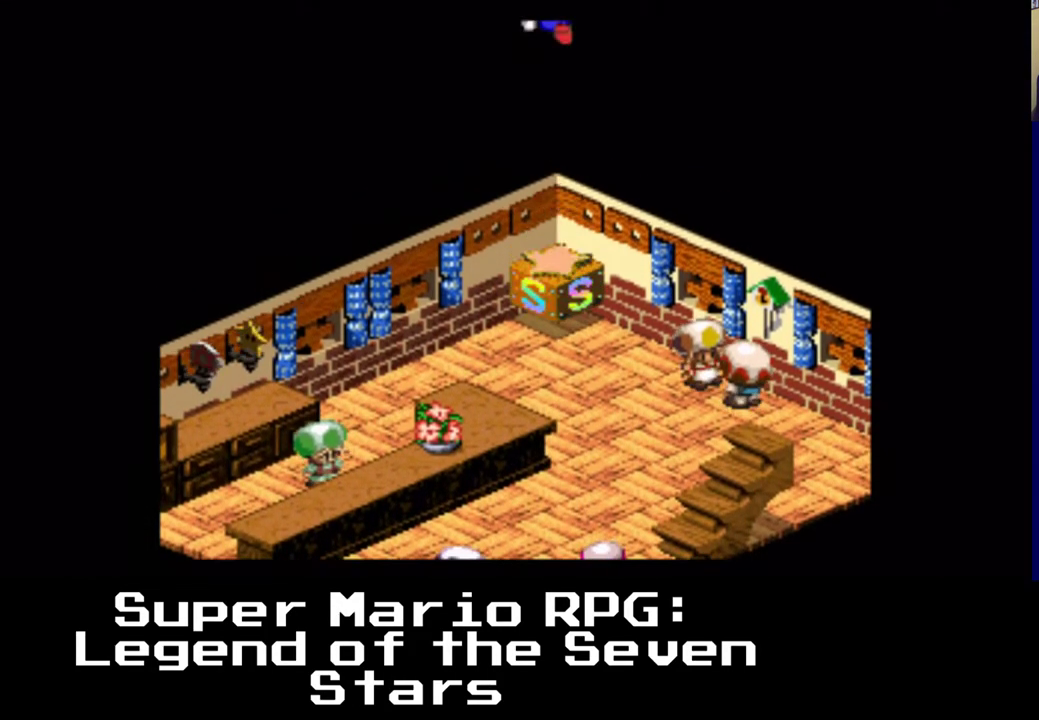
{"buttons": [], "events": [[33, "X", "up"]]}